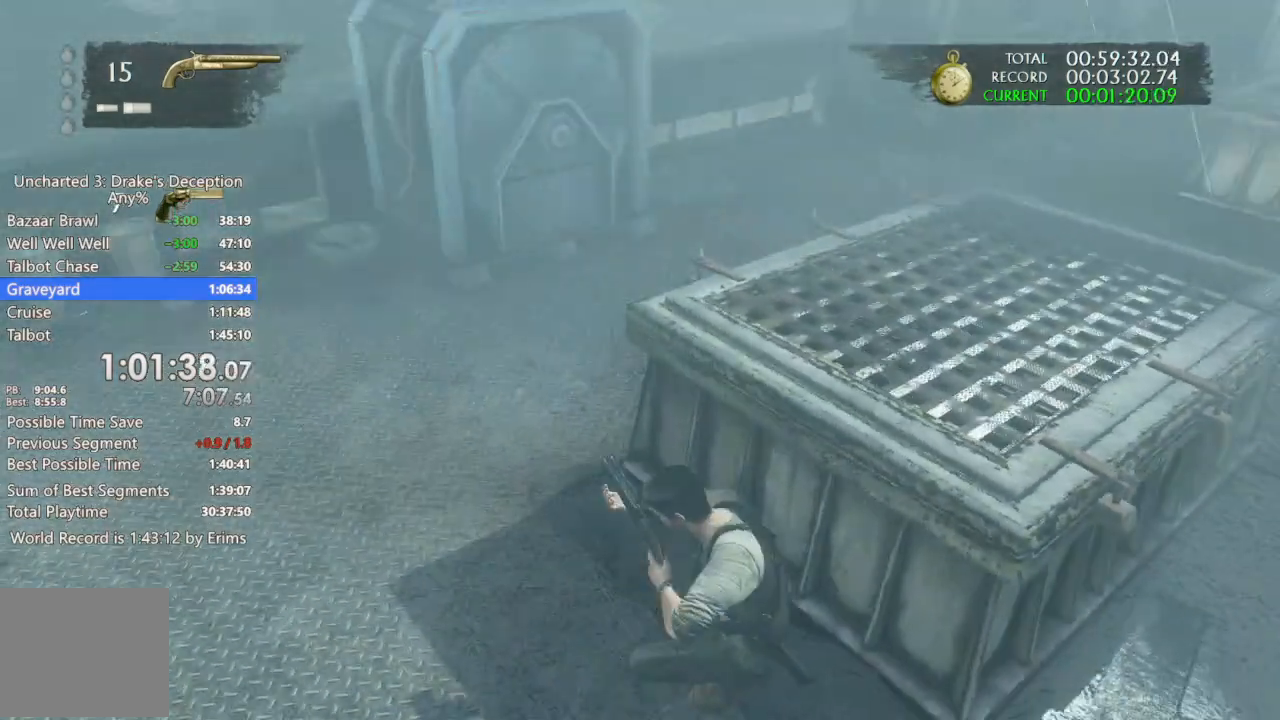
Gameplay with a controller (PlayStation layout); each line is a JSON object with the inputs held at the frame after it (dt_ms = milliseconds from this image to that frame). "events" lists button and stick changes between this image and that frame as [ms after this image, input, new state], when the widget could be followed in between. Not read: DPAD_DOWN R3.
{"dt_ms": 500, "buttons": ["DPAD_LEFT"], "left_stick": "center", "right_stick": "up-right"}
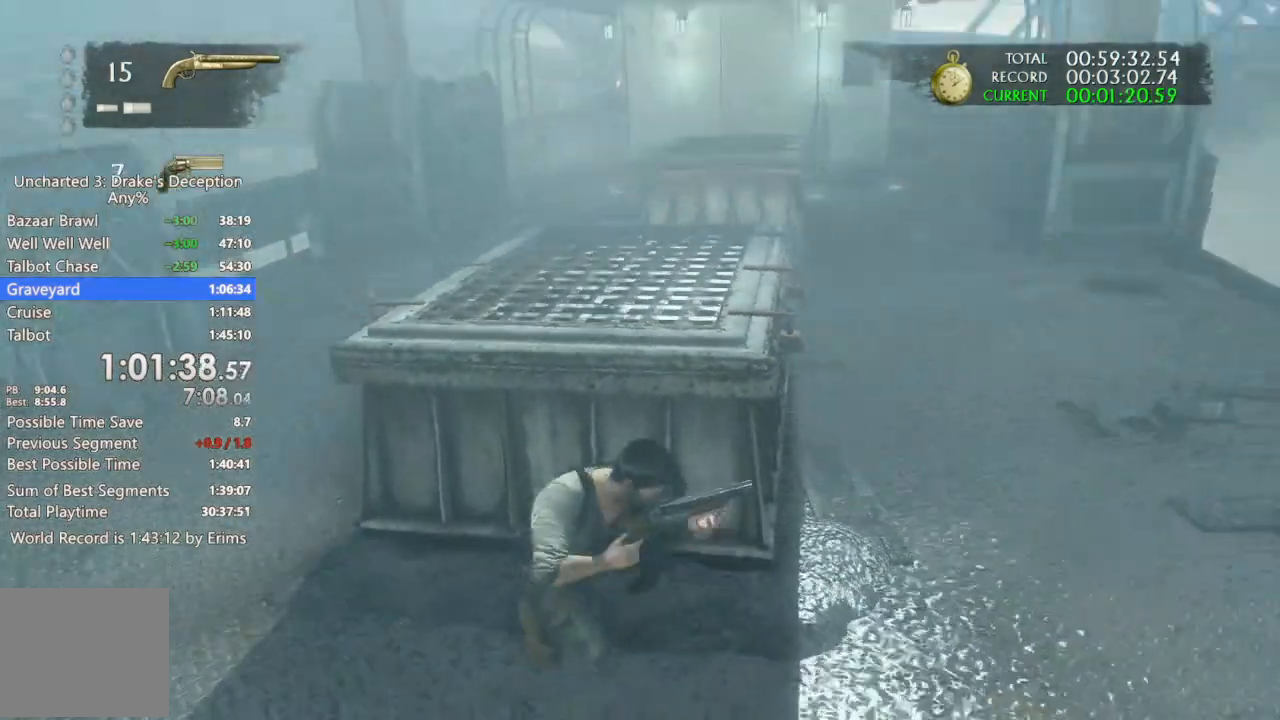
{"dt_ms": 1000, "buttons": [], "left_stick": "center", "right_stick": "center"}
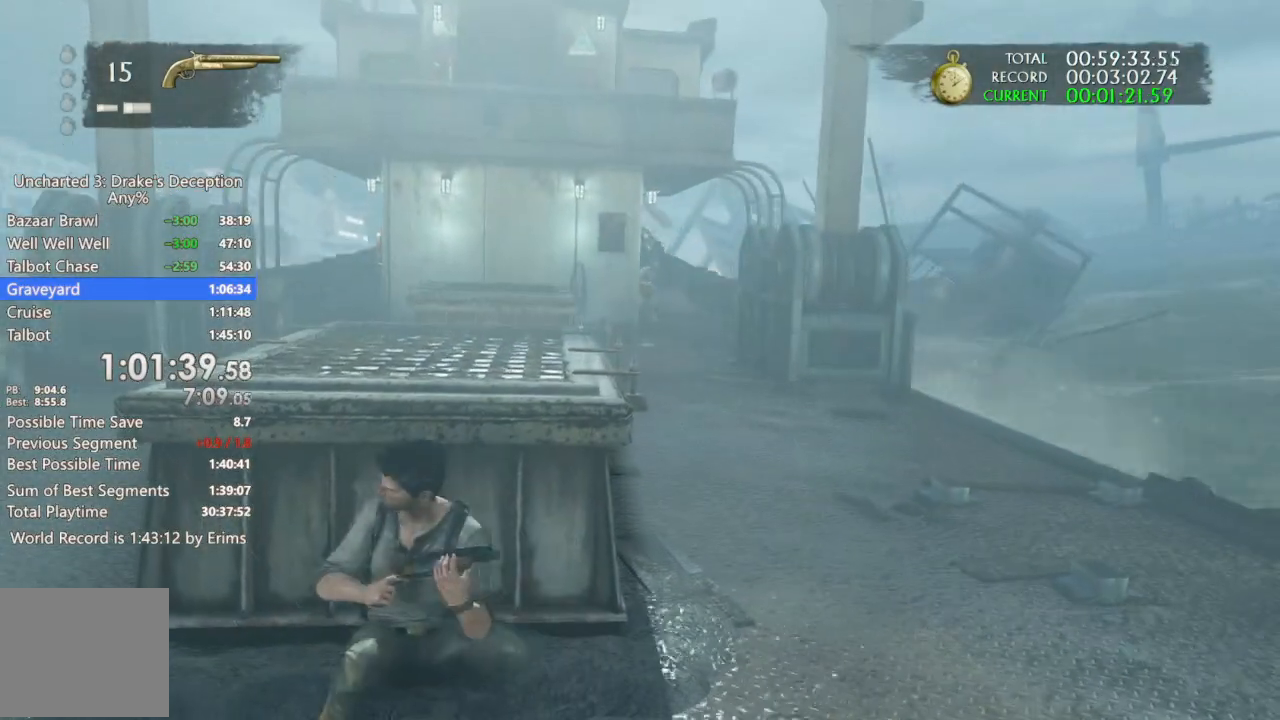
{"dt_ms": 500, "buttons": [], "left_stick": "center", "right_stick": "center", "events": []}
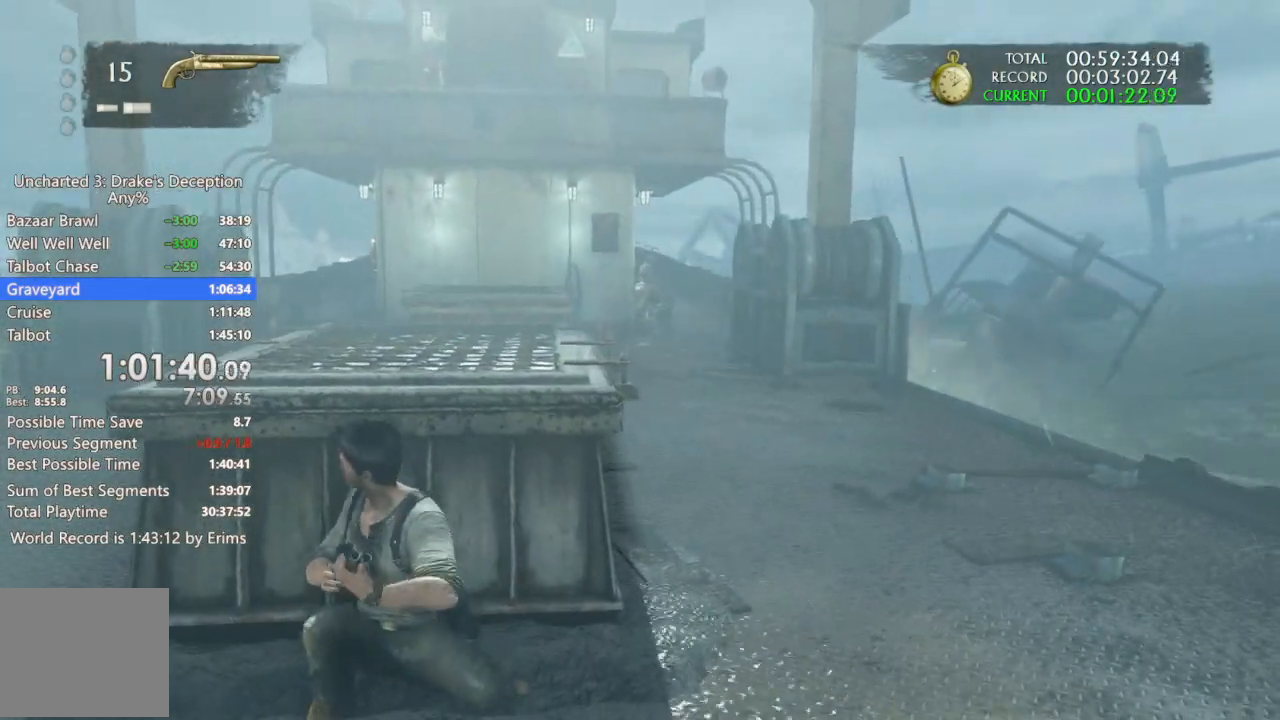
{"dt_ms": 500, "buttons": [], "left_stick": "center", "right_stick": "center", "events": []}